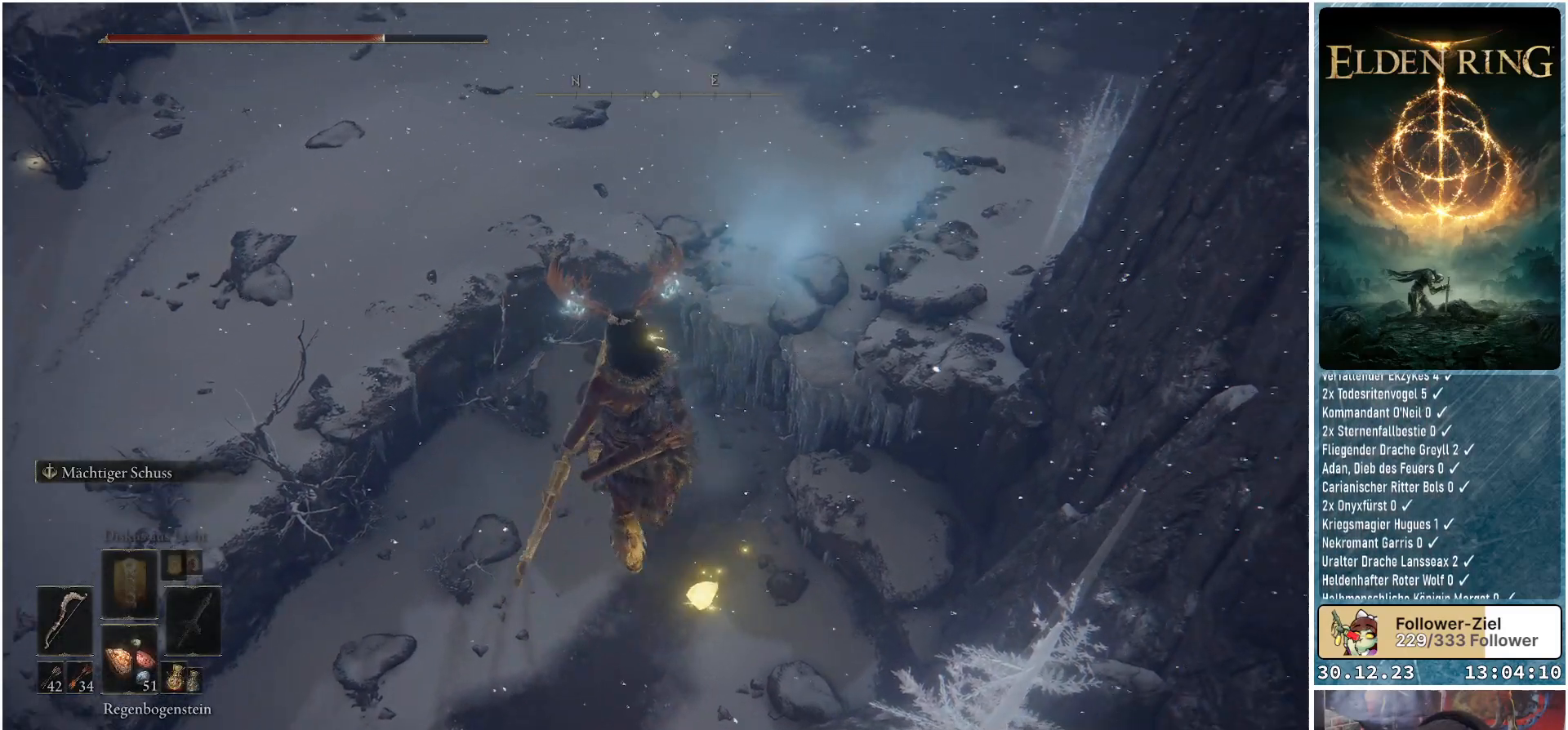
Gameplay with a controller (Xbox layout); each line is a JSON object with the inputs held at the frame after it. "events" lists button and stick changes between this image and that frame as [ms after this image, input, new state], when the widget could be followed in between.
{"buttons": [], "left_stick": "center", "right_stick": "down-right", "events": [[133, "left_stick", "up"], [350, "left_stick", "center"]]}
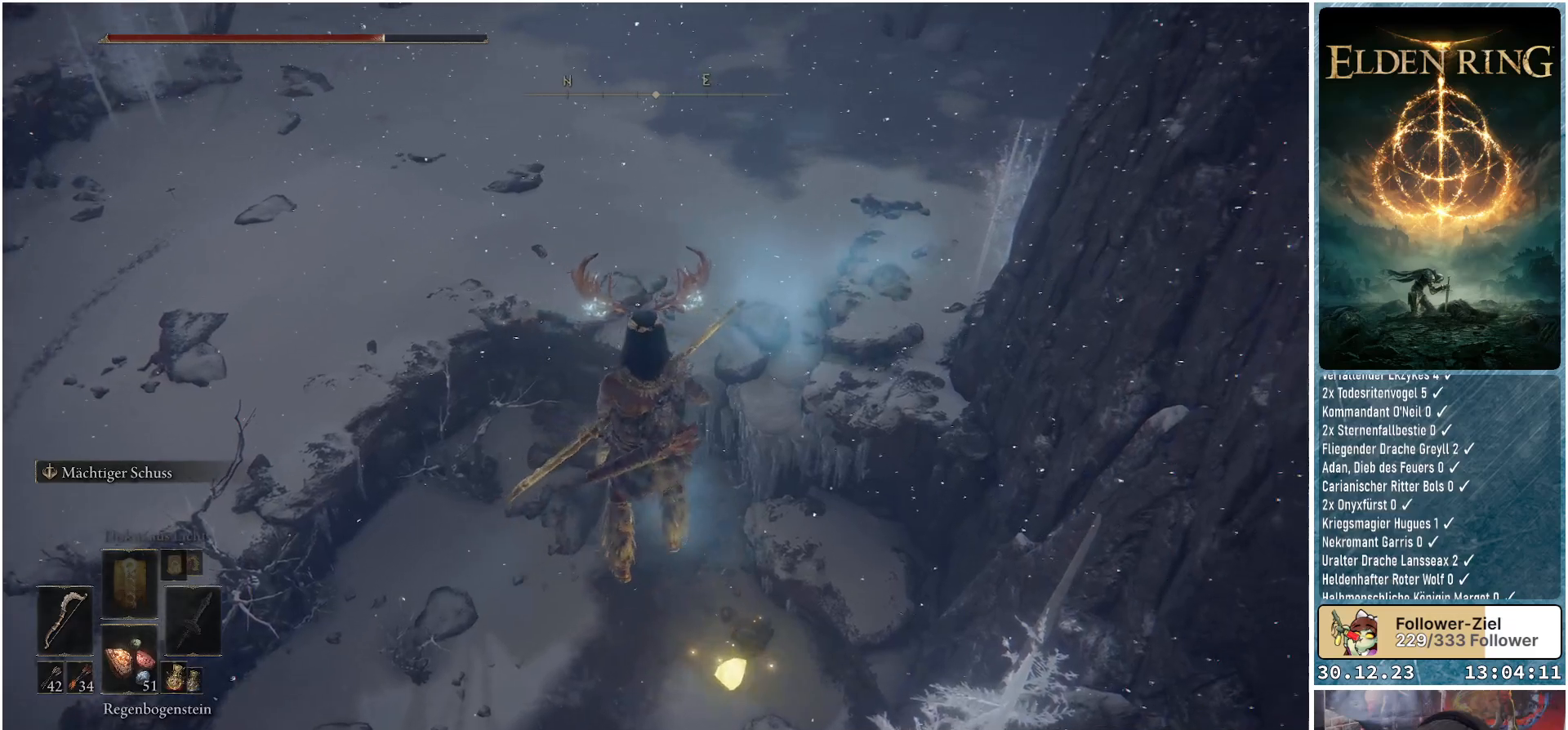
{"buttons": [], "left_stick": "up-left", "right_stick": "down-right", "events": [[33, "left_stick", "up"], [250, "left_stick", "center"], [434, "left_stick", "up-left"]]}
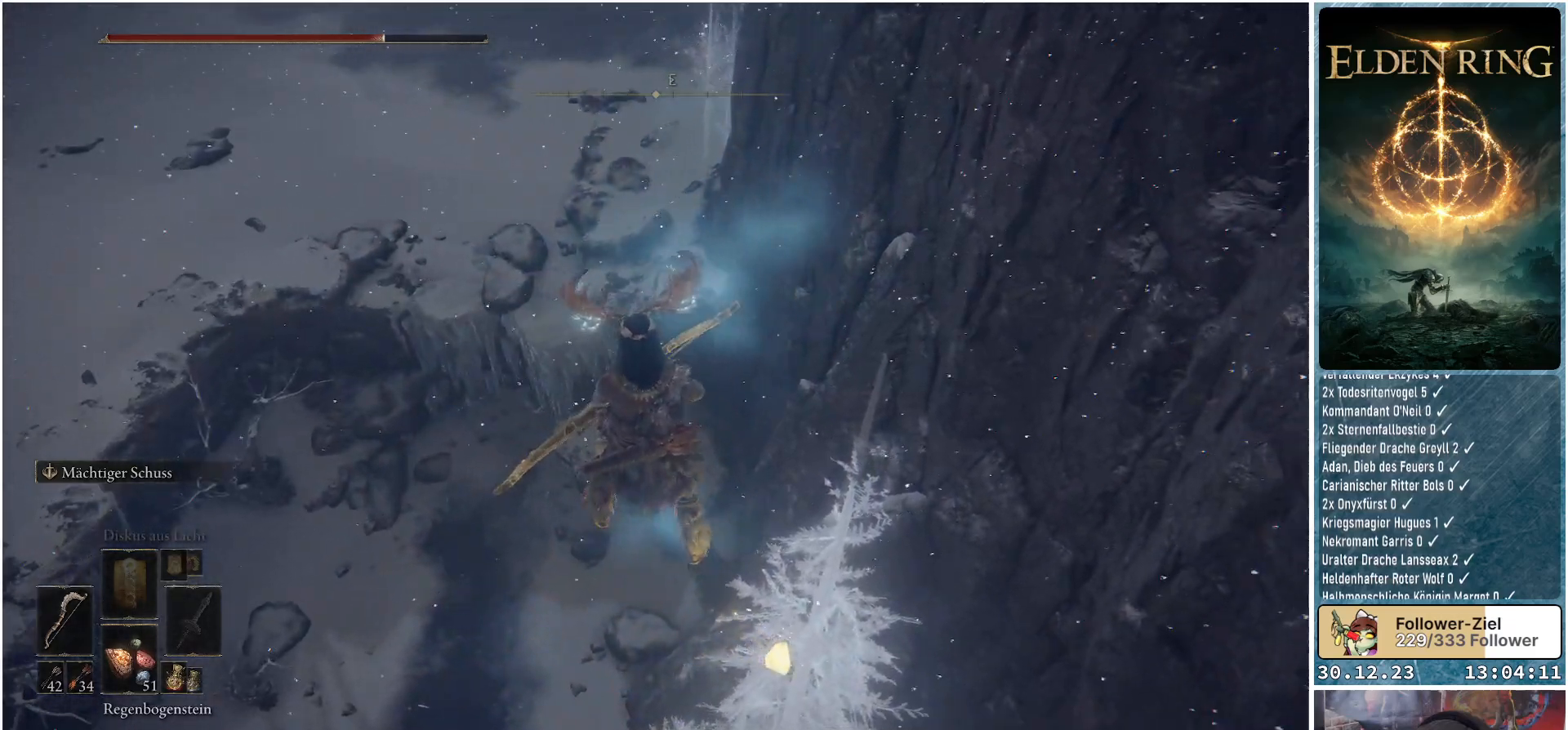
{"buttons": [], "left_stick": "center", "right_stick": "center", "events": [[83, "left_stick", "center"], [100, "right_stick", "center"]]}
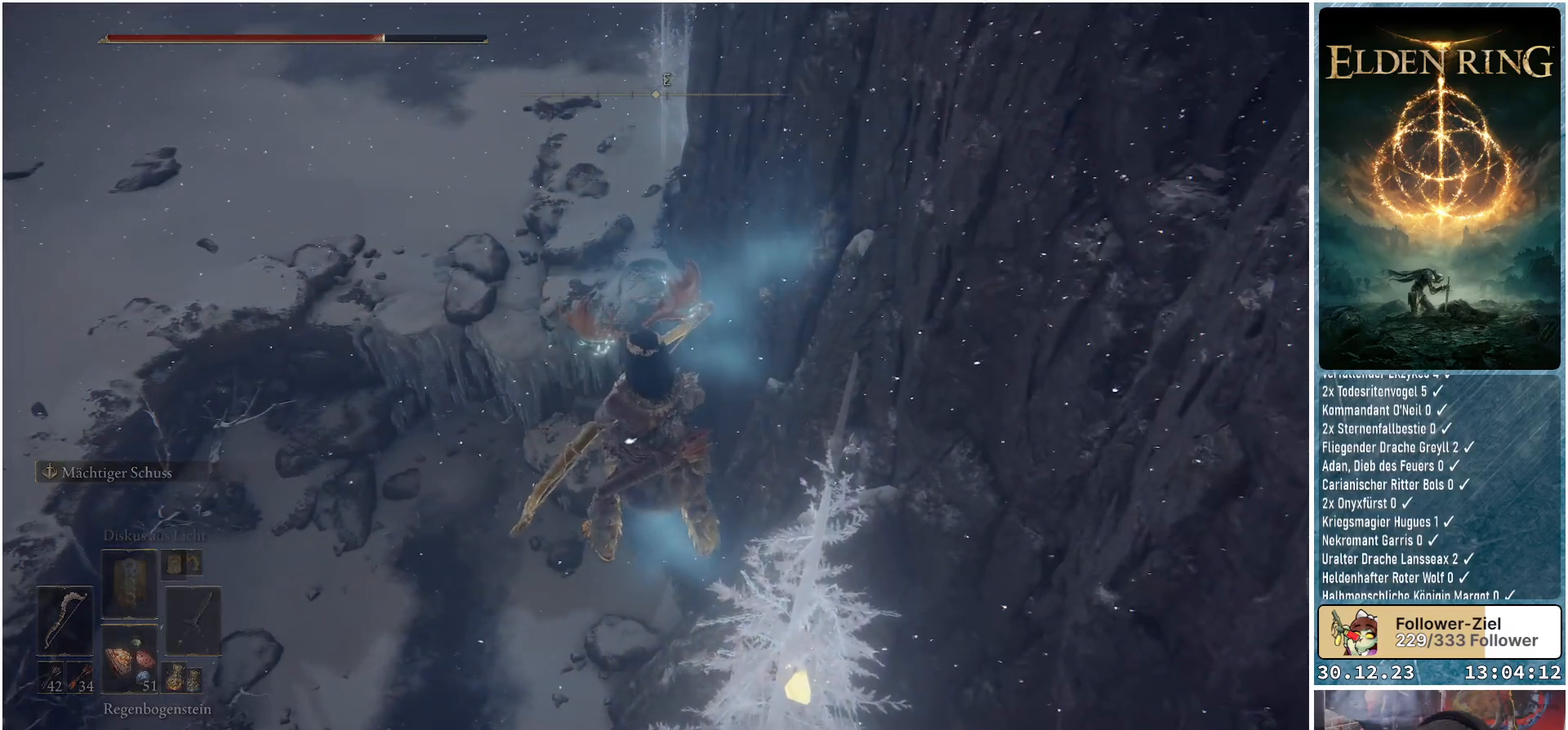
{"buttons": [], "left_stick": "center", "right_stick": "center", "events": [[84, "right_stick", "right"], [250, "left_stick", "up"], [267, "right_stick", "center"], [367, "left_stick", "center"]]}
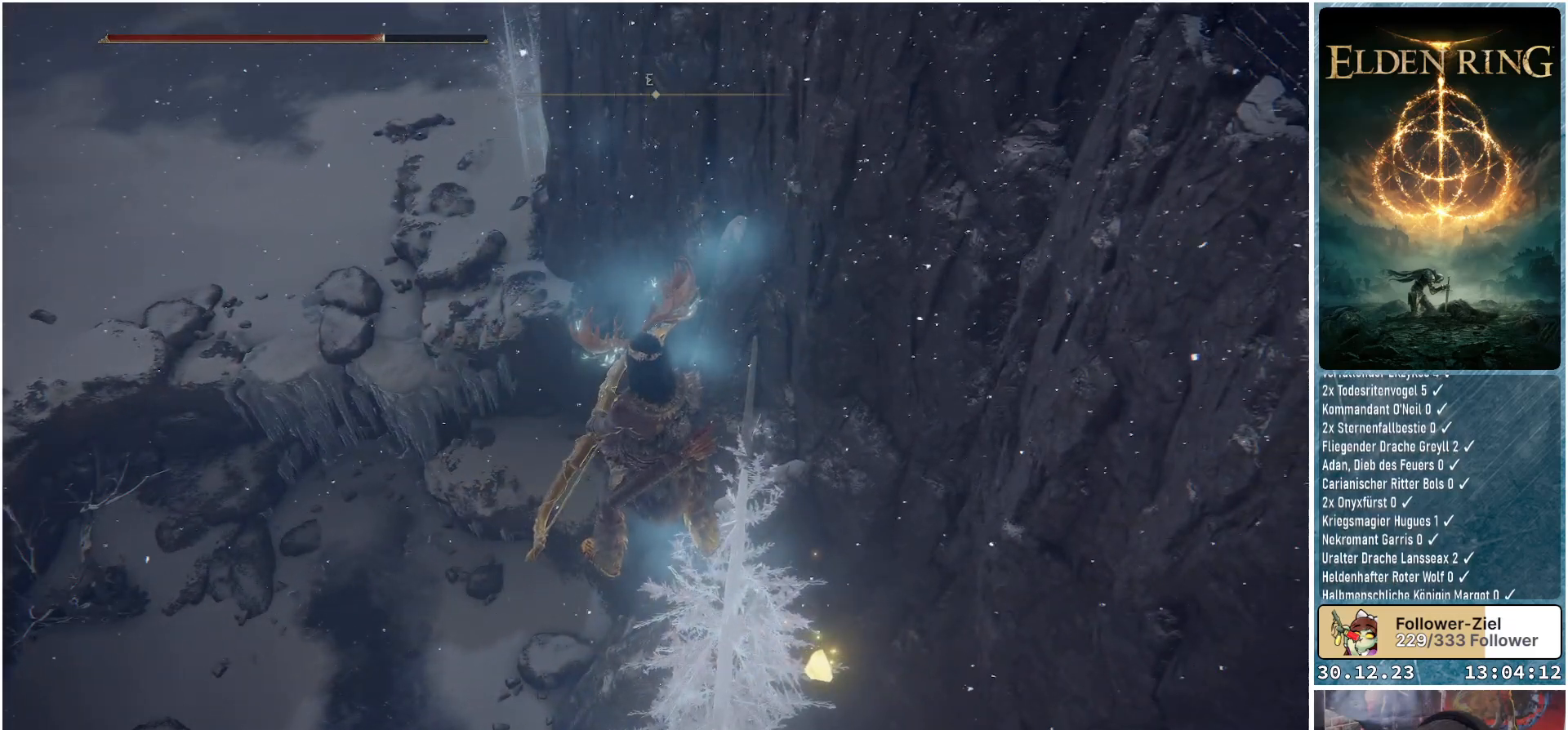
{"buttons": [], "left_stick": "center", "right_stick": "center", "events": [[33, "left_stick", "up"], [200, "X", "down"], [200, "left_stick", "center"], [283, "X", "up"]]}
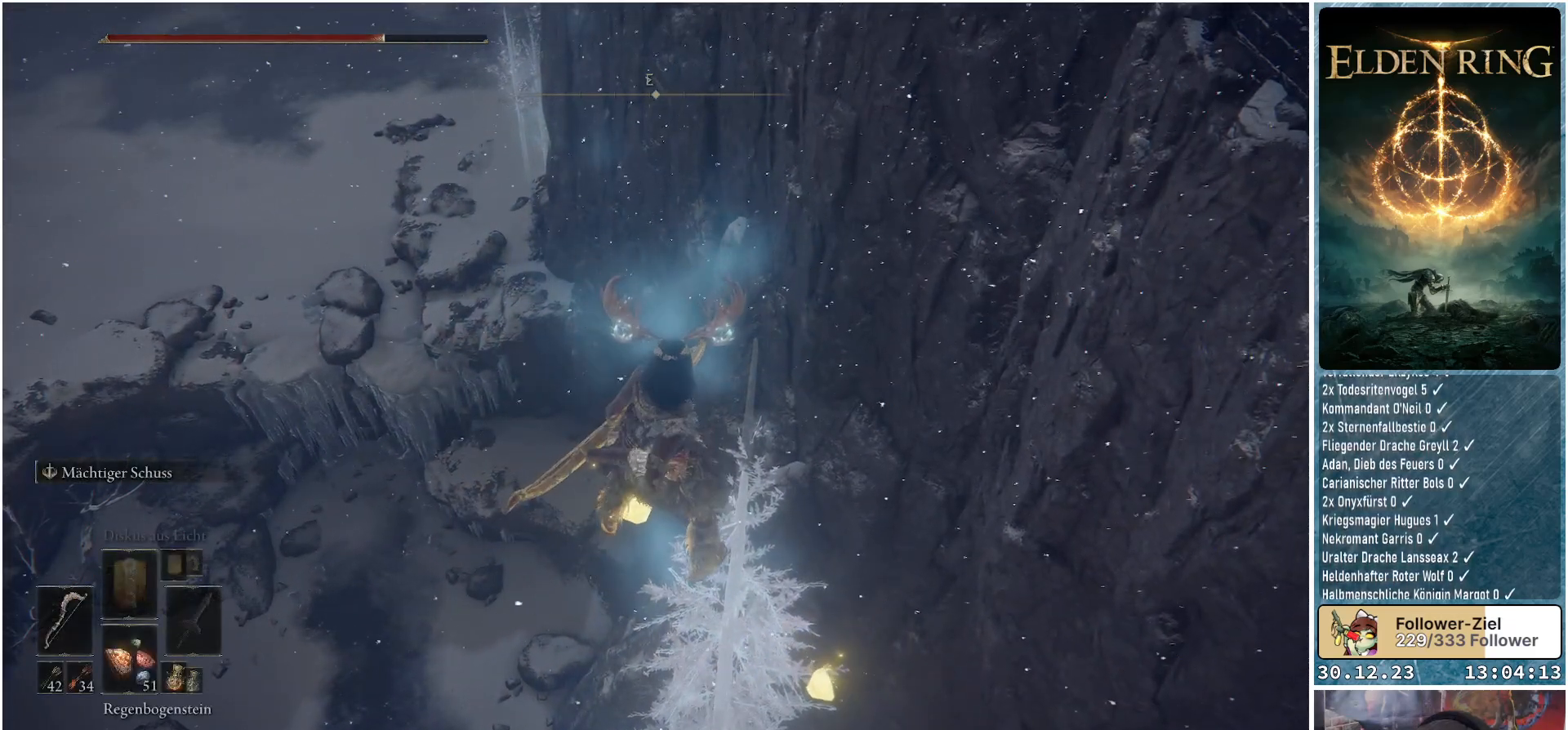
{"buttons": [], "left_stick": "center", "right_stick": "center", "events": [[284, "right_stick", "up-right"], [451, "right_stick", "center"]]}
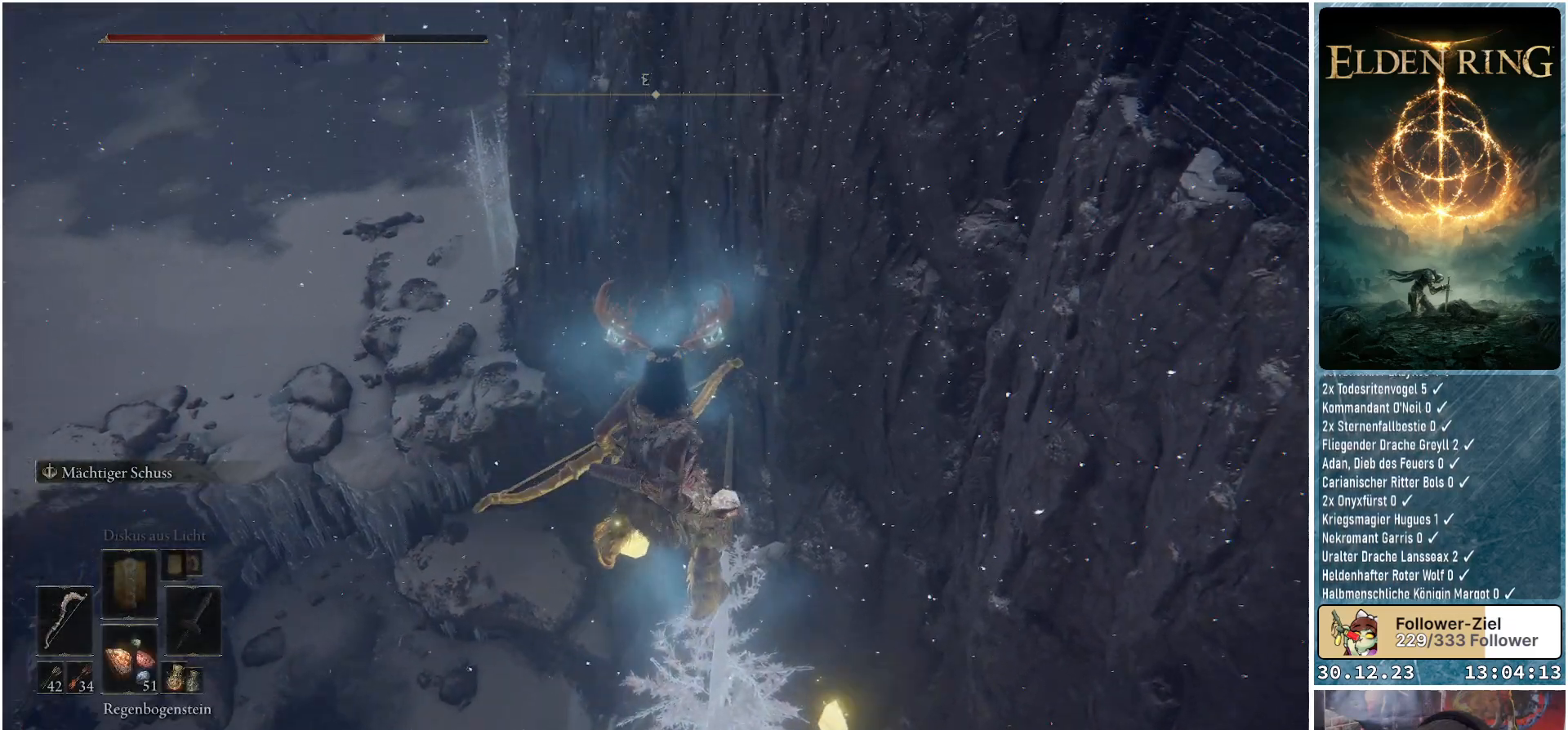
{"buttons": [], "left_stick": "center", "right_stick": "center", "events": []}
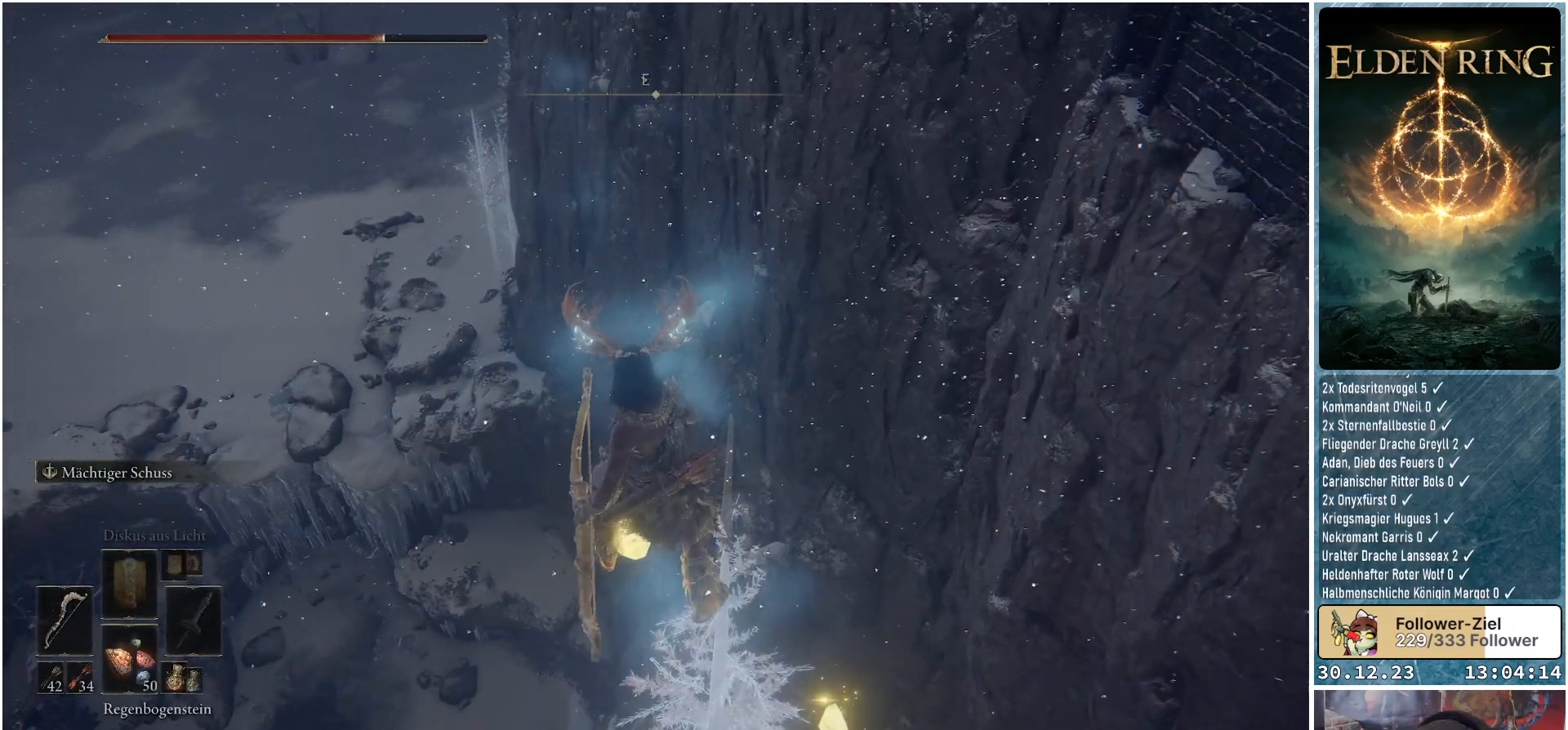
{"buttons": [], "left_stick": "center", "right_stick": "center", "events": [[217, "right_stick", "left"], [467, "right_stick", "center"]]}
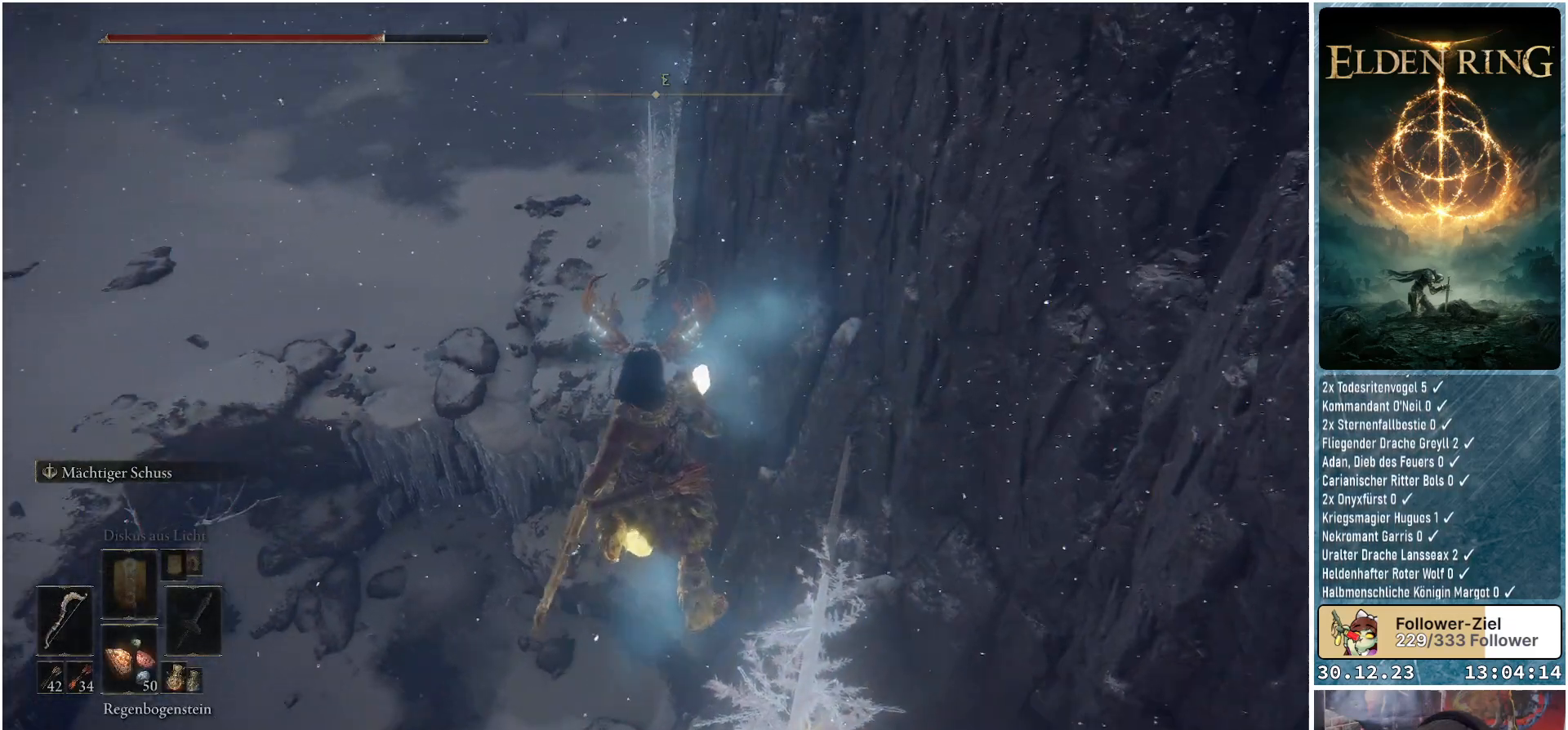
{"buttons": [], "left_stick": "up", "right_stick": "right", "events": [[133, "left_stick", "up-left"], [183, "left_stick", "up"], [333, "right_stick", "right"]]}
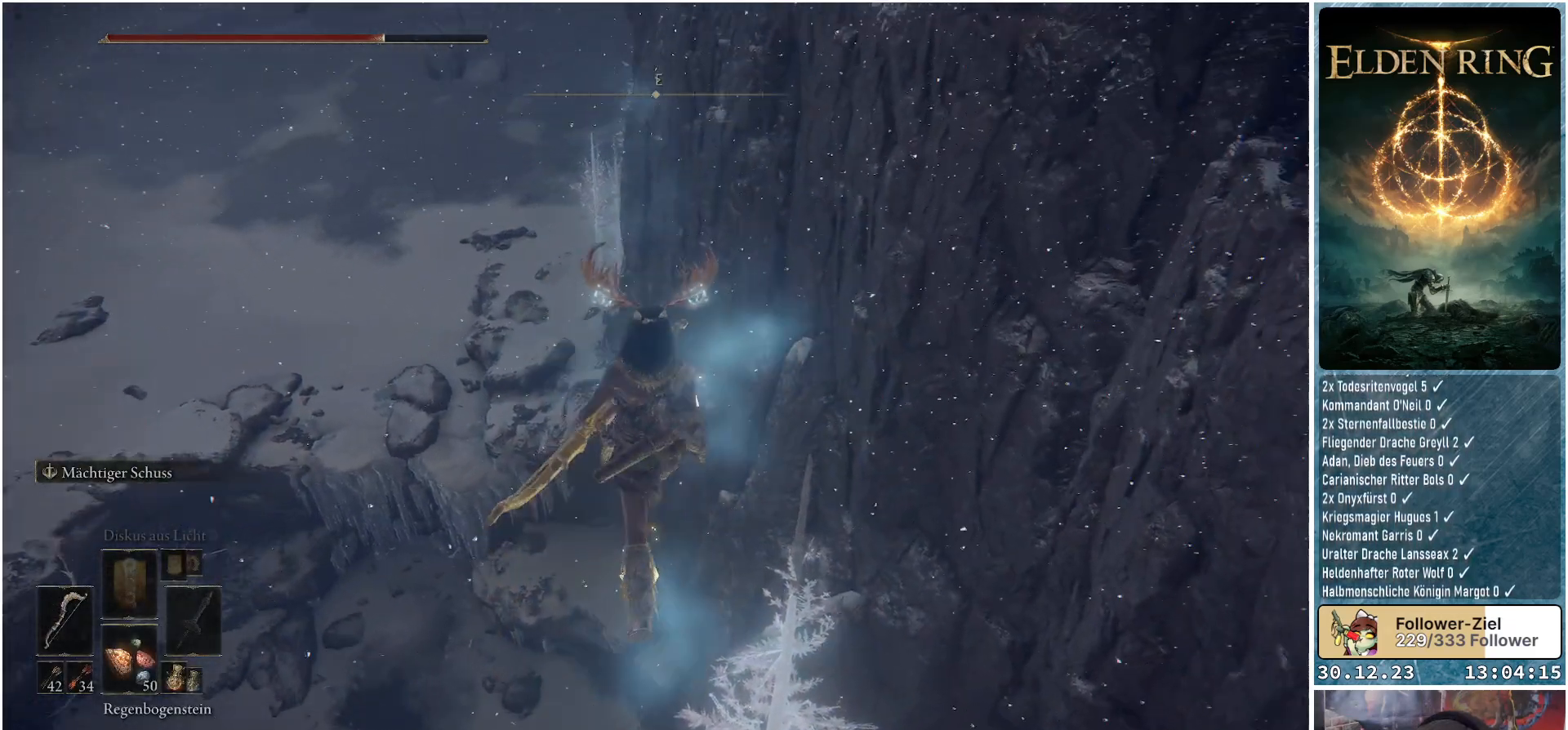
{"buttons": [], "left_stick": "up", "right_stick": "center", "events": [[33, "left_stick", "center"], [167, "left_stick", "up"], [200, "right_stick", "center"]]}
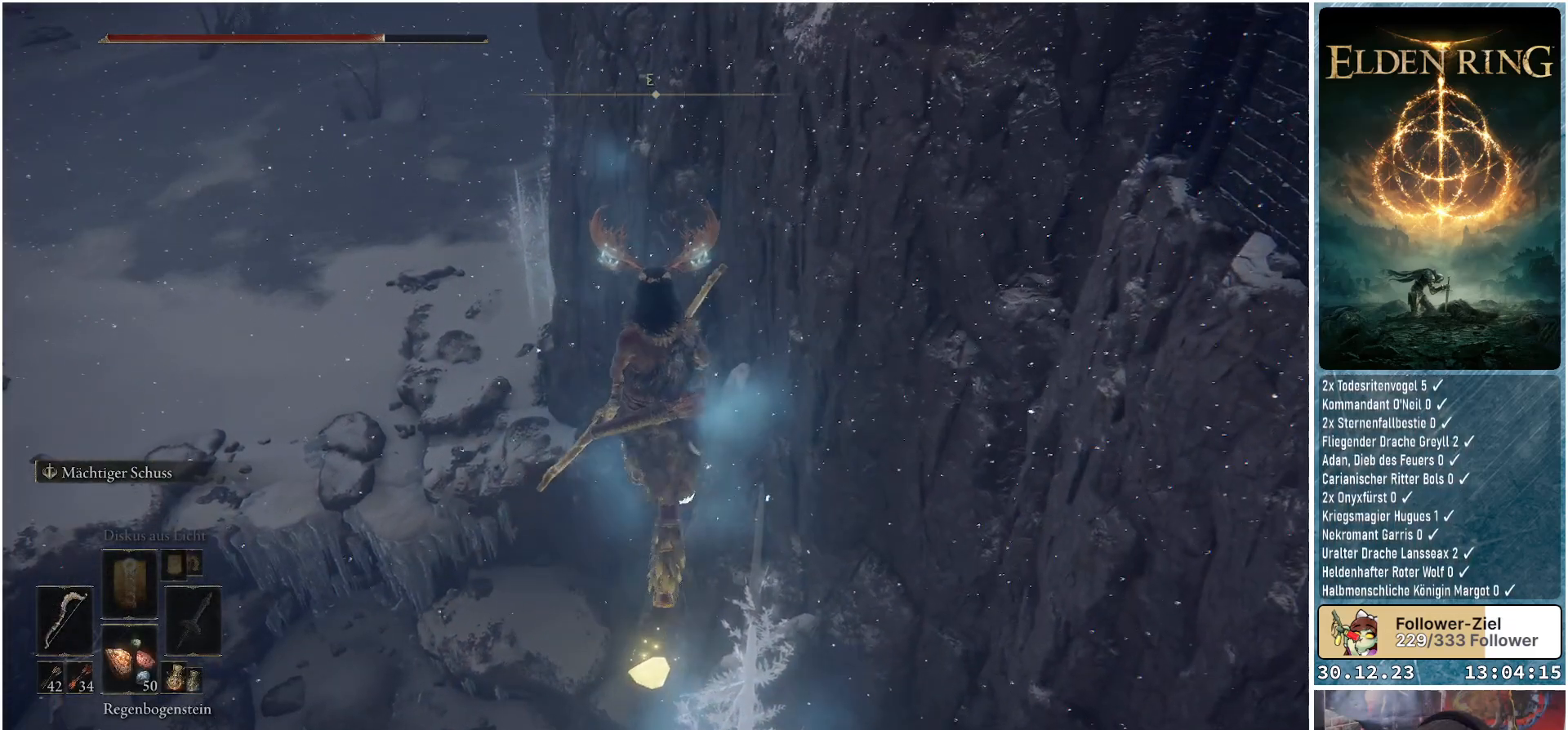
{"buttons": [], "left_stick": "center", "right_stick": "center", "events": [[233, "X", "down"], [267, "left_stick", "center"], [317, "X", "up"]]}
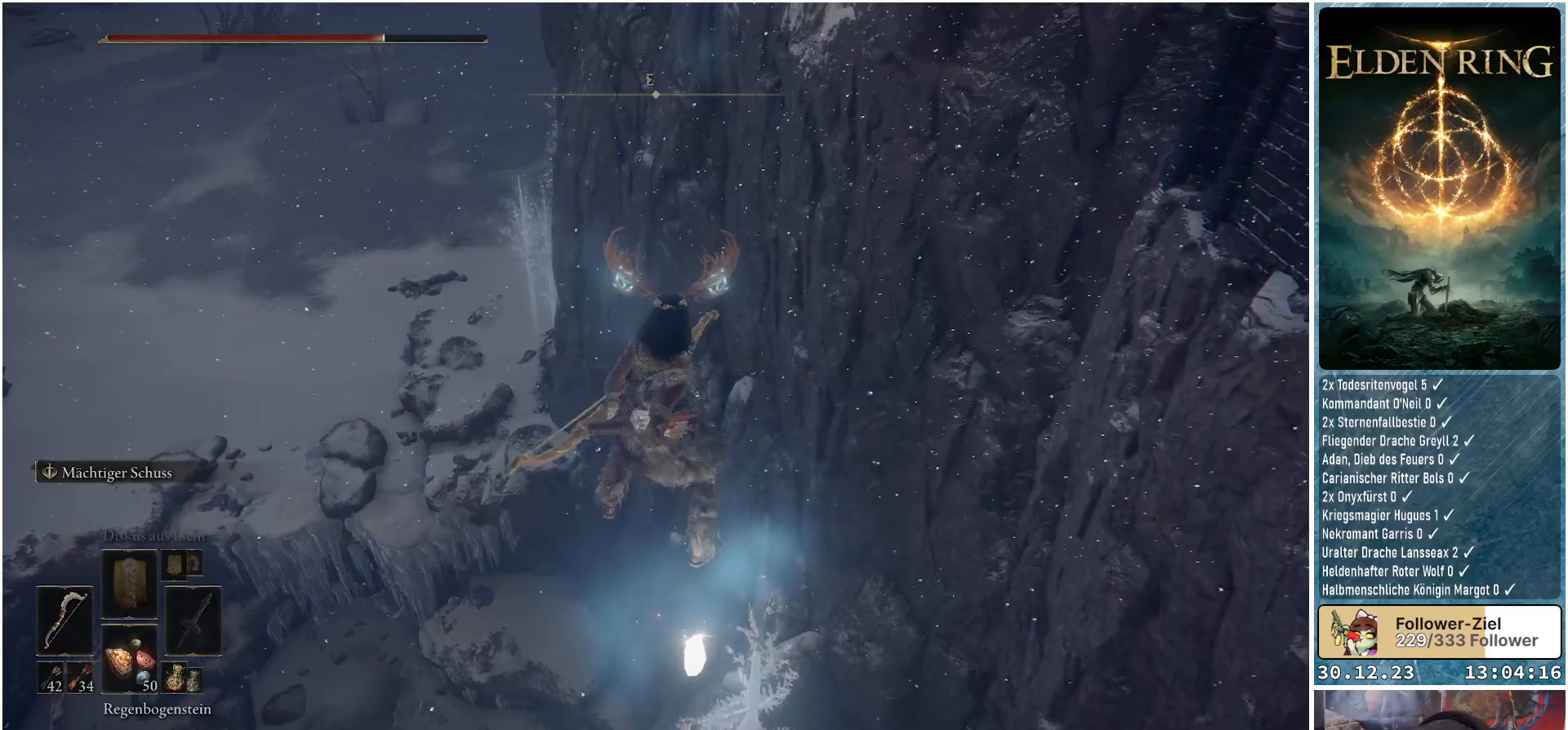
{"buttons": [], "left_stick": "center", "right_stick": "center", "events": [[134, "right_stick", "left"], [367, "right_stick", "center"]]}
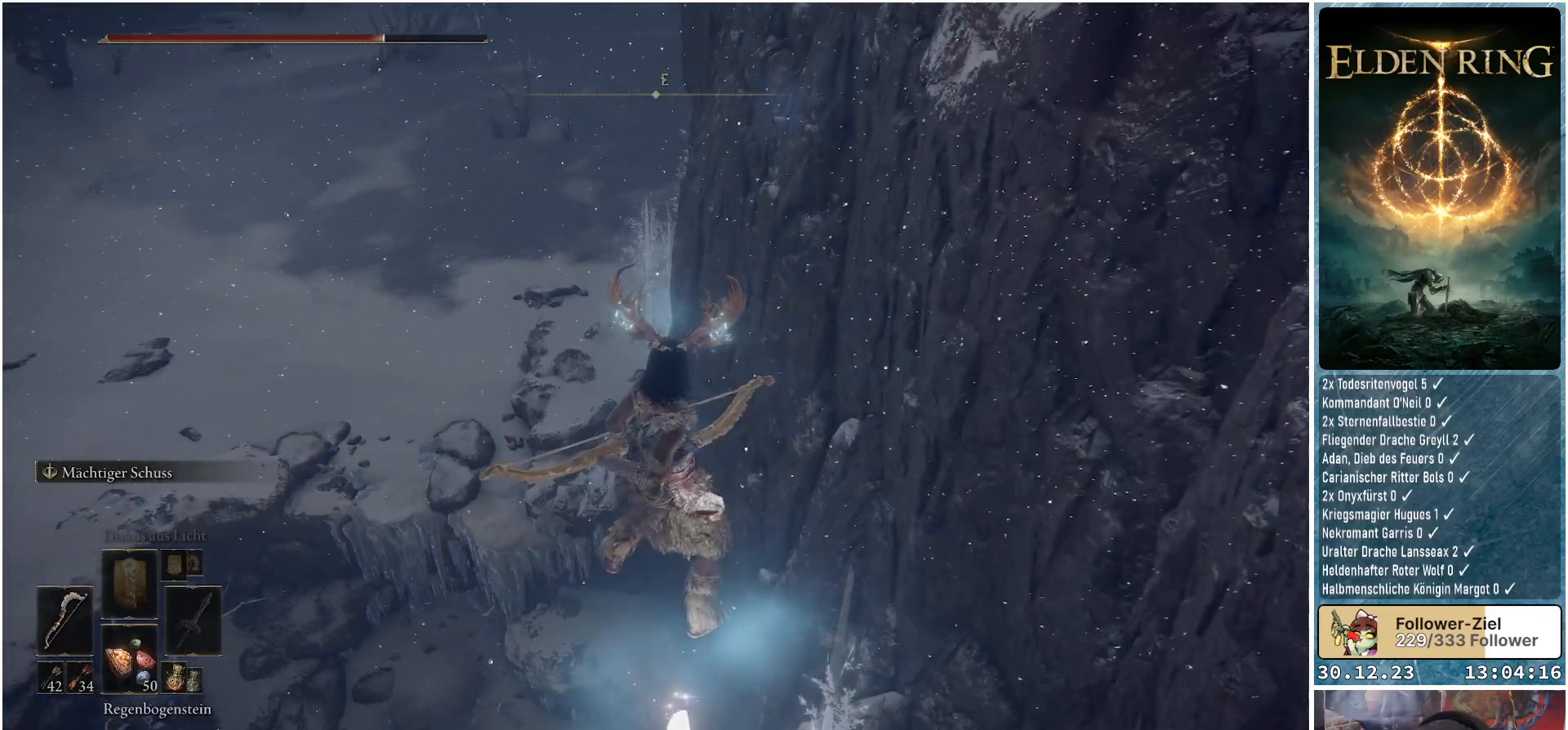
{"buttons": [], "left_stick": "up", "right_stick": "center", "events": [[66, "left_stick", "up"]]}
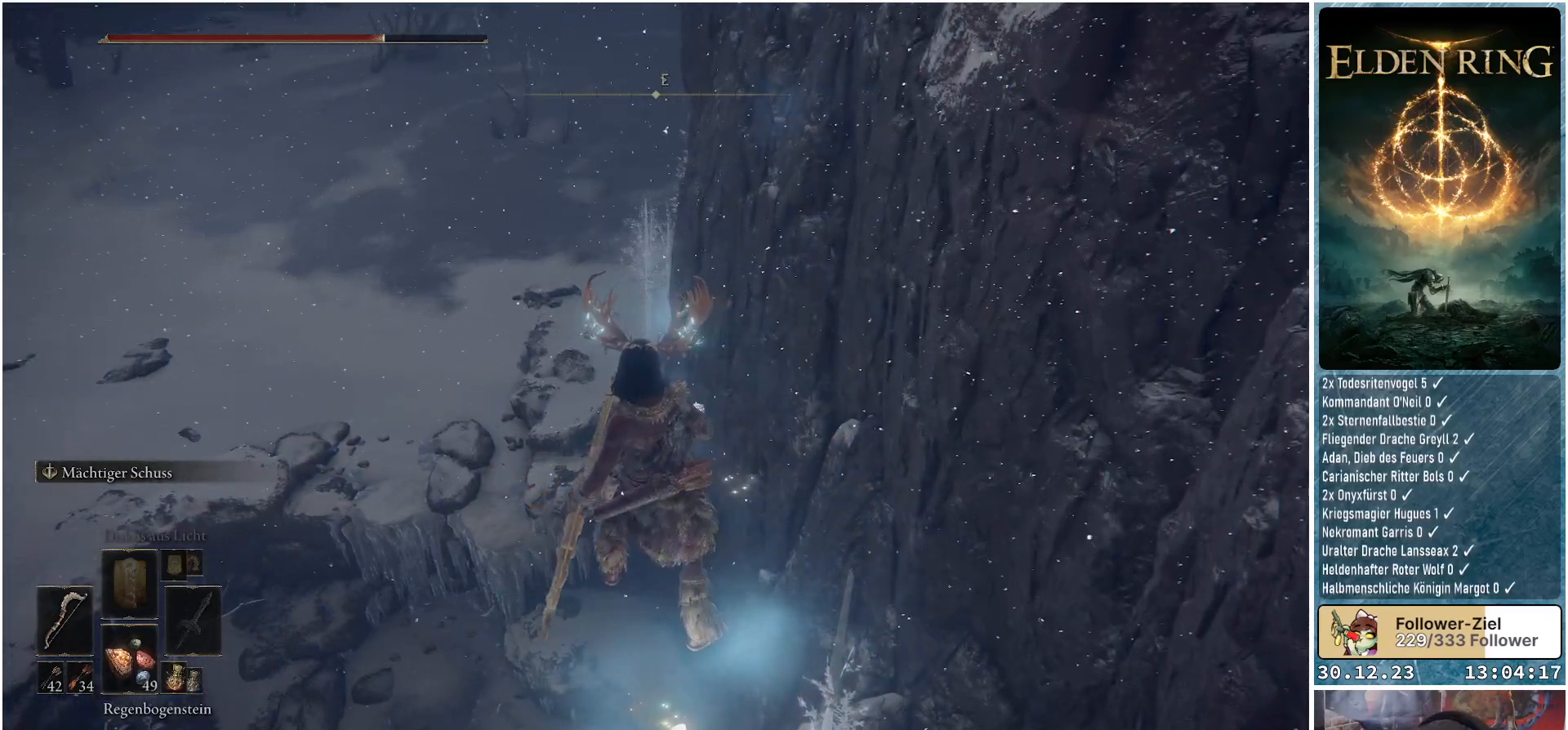
{"buttons": [], "left_stick": "up", "right_stick": "center", "events": []}
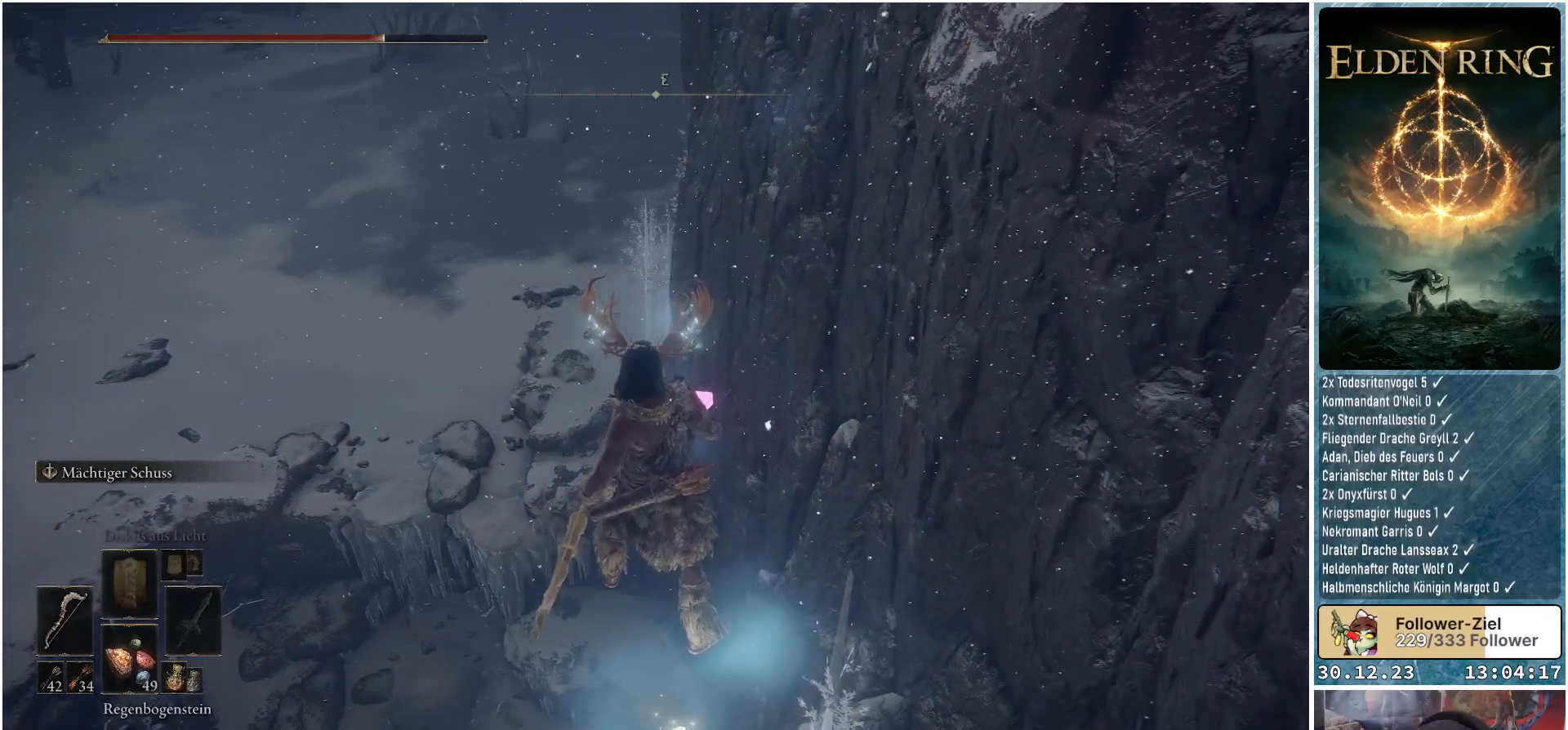
{"buttons": [], "left_stick": "up", "right_stick": "center", "events": [[33, "left_stick", "center"], [133, "left_stick", "up"]]}
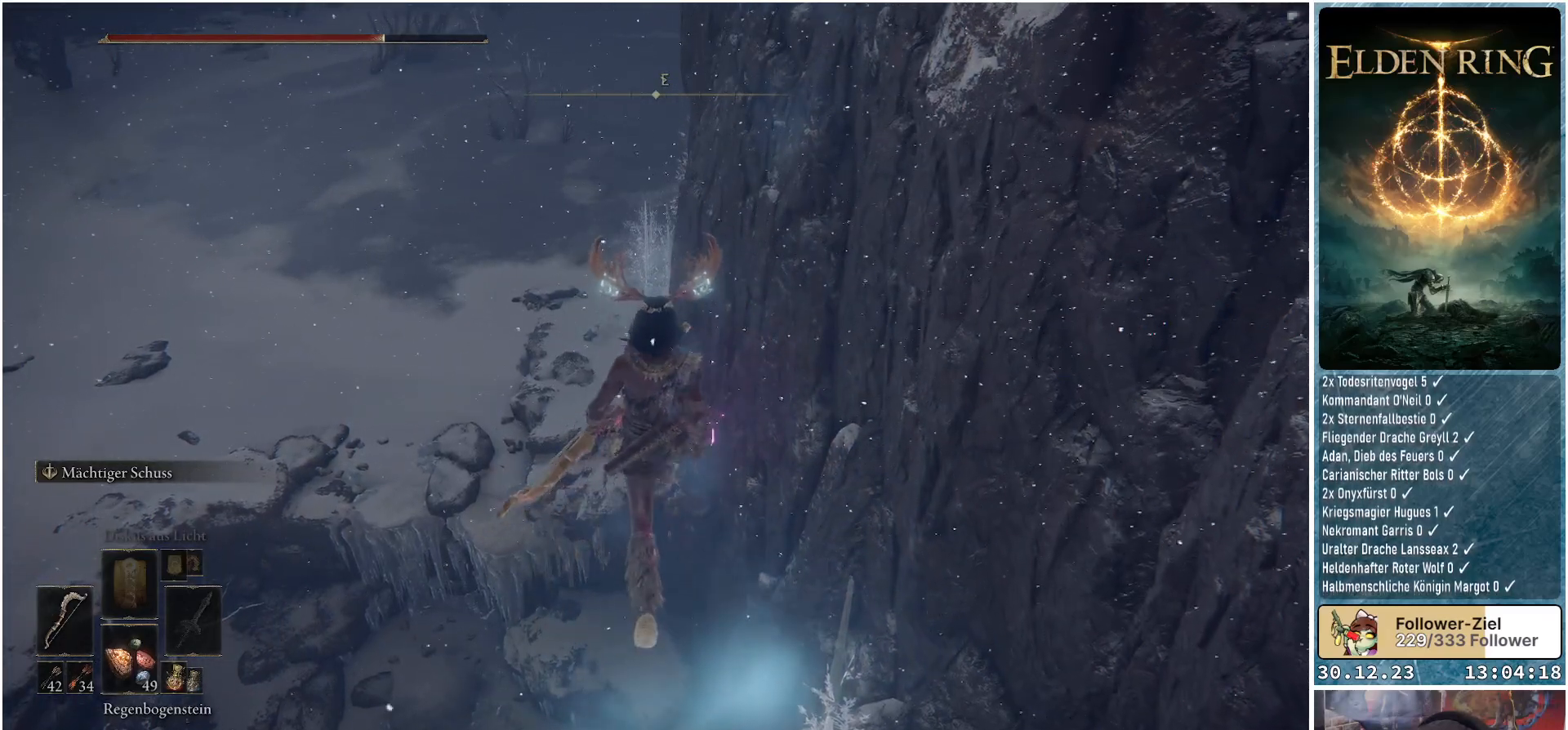
{"buttons": [], "left_stick": "up", "right_stick": "center", "events": []}
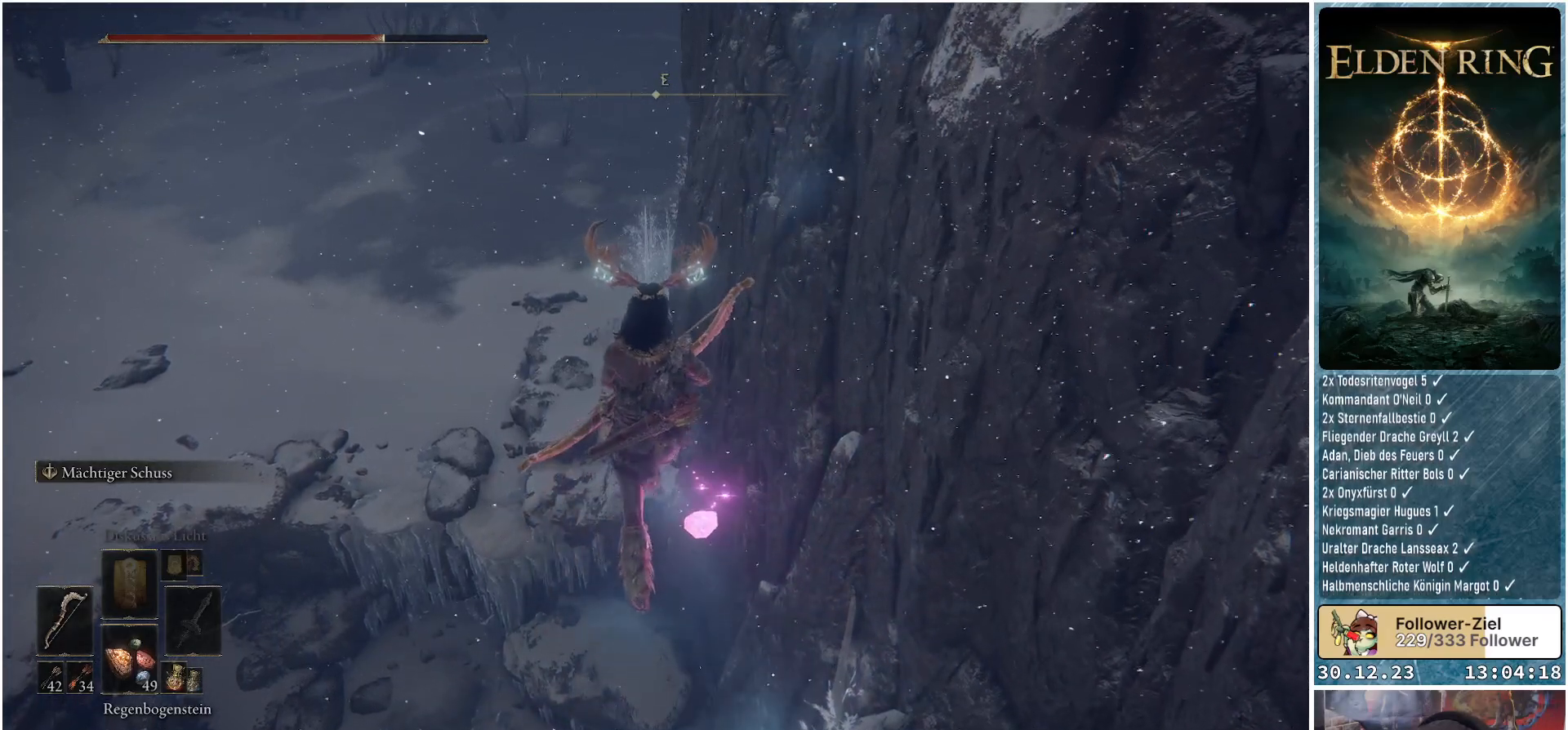
{"buttons": [], "left_stick": "center", "right_stick": "center", "events": [[250, "X", "down"], [333, "X", "up"], [417, "left_stick", "center"]]}
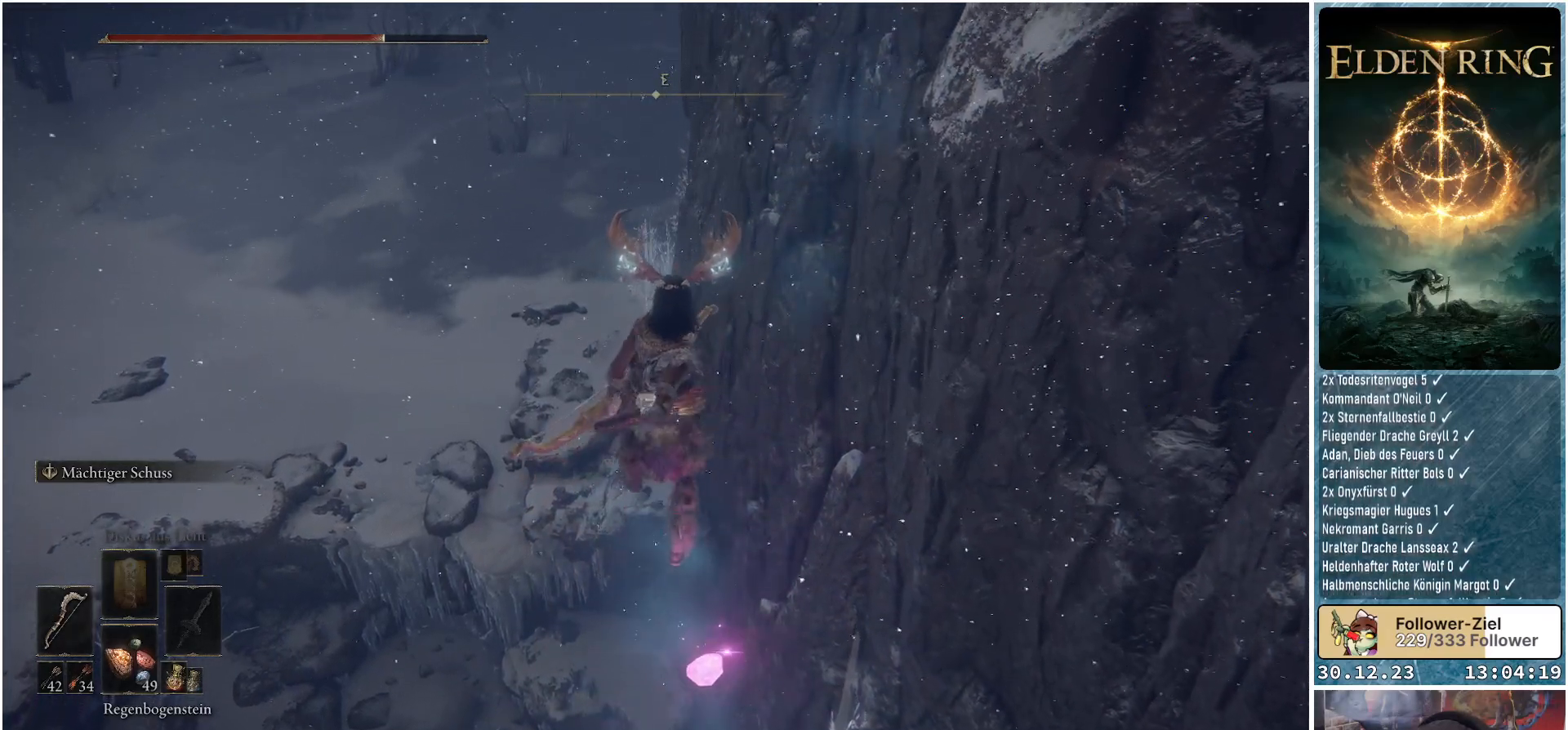
{"buttons": [], "left_stick": "center", "right_stick": "center", "events": []}
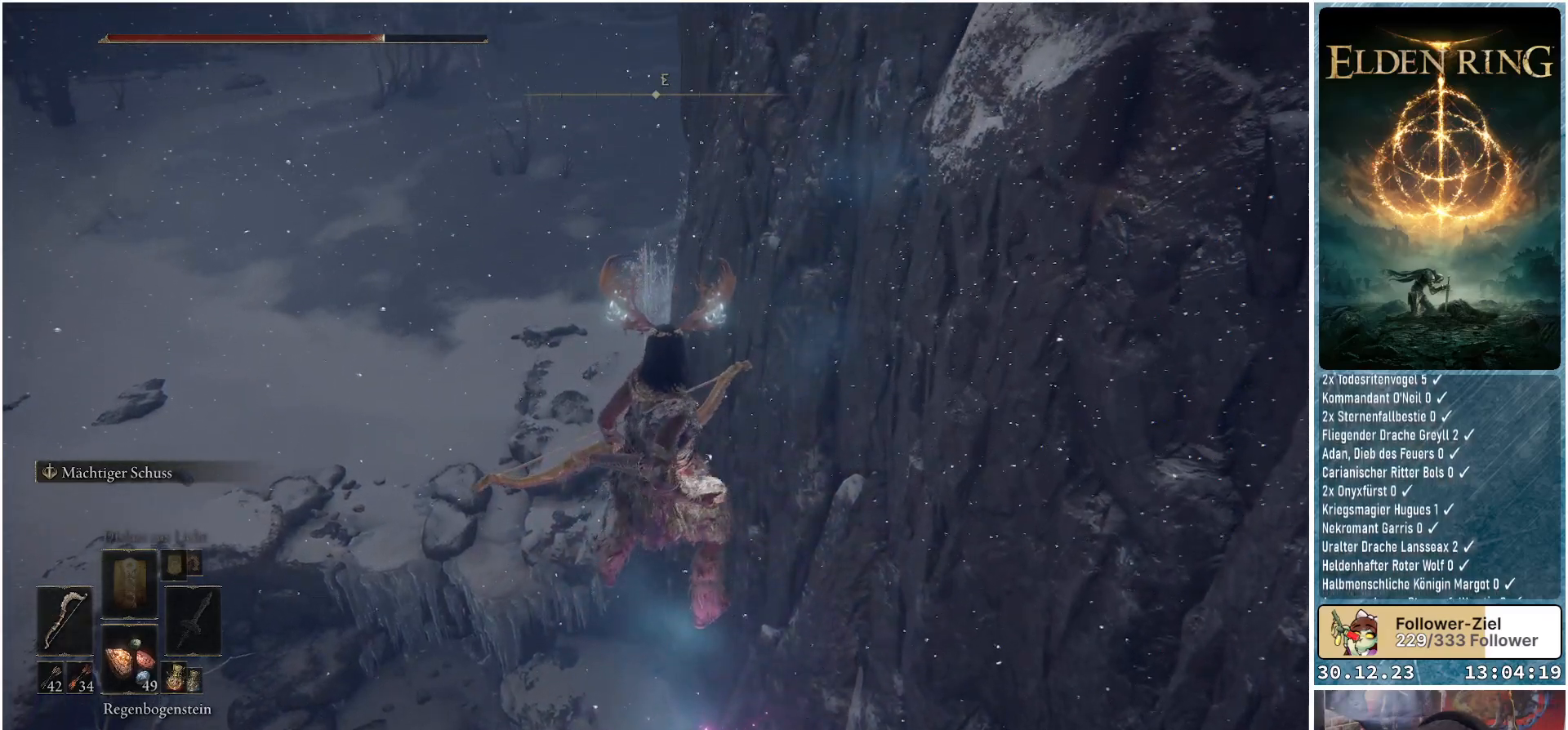
{"buttons": [], "left_stick": "center", "right_stick": "down-right", "events": [[33, "right_stick", "right"], [216, "right_stick", "down-right"]]}
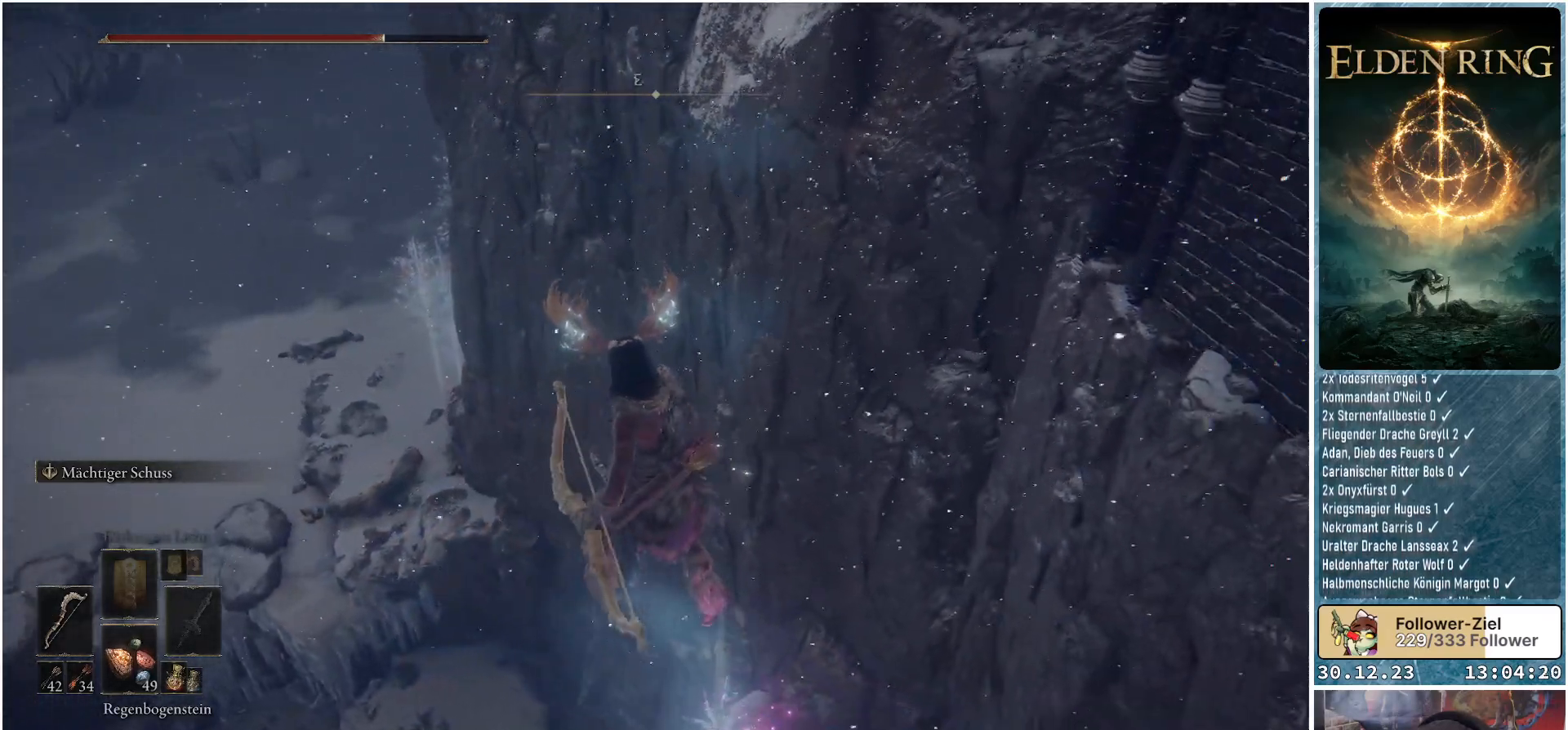
{"buttons": [], "left_stick": "center", "right_stick": "right", "events": [[167, "right_stick", "right"]]}
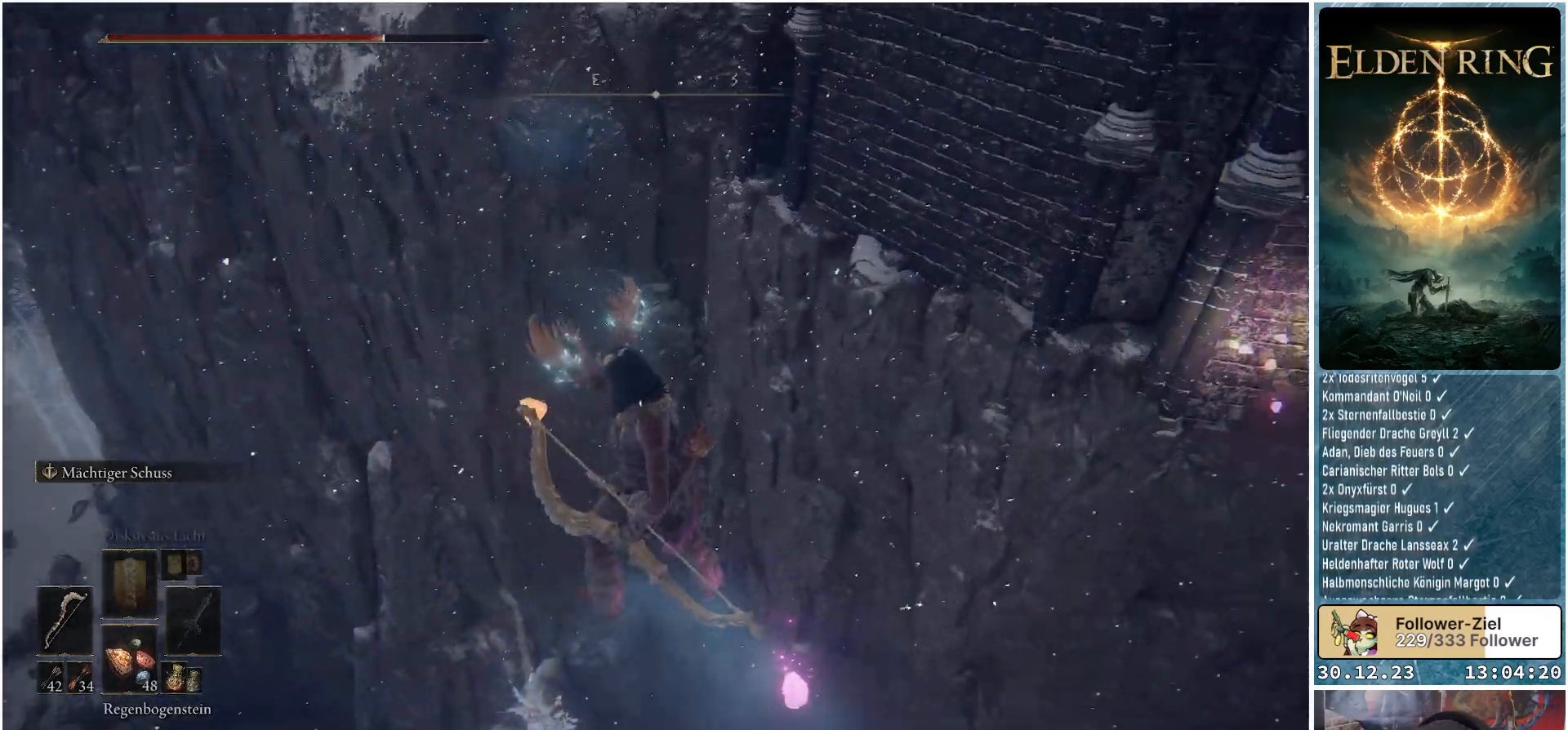
{"buttons": [], "left_stick": "center", "right_stick": "right", "events": []}
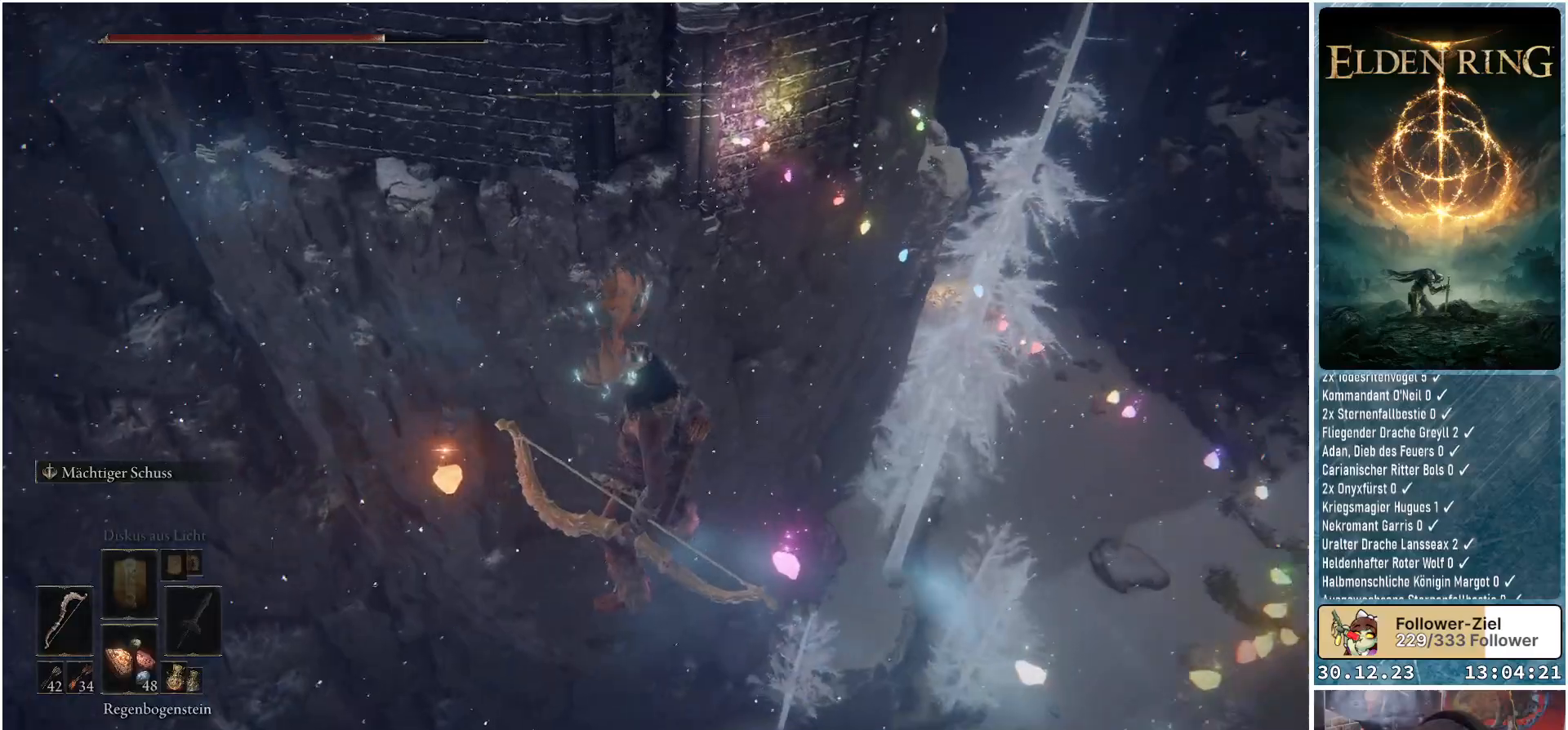
{"buttons": [], "left_stick": "center", "right_stick": "right", "events": []}
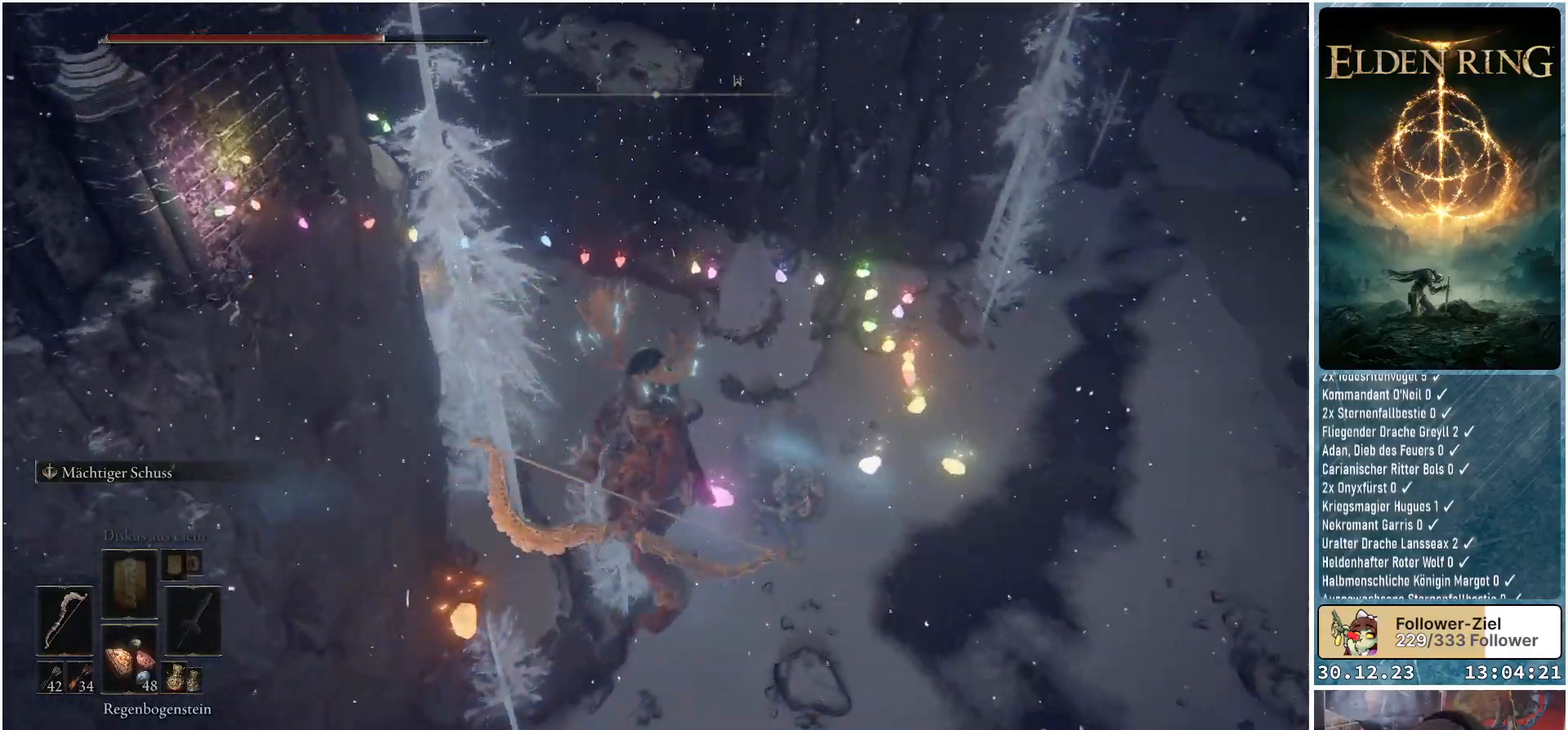
{"buttons": [], "left_stick": "center", "right_stick": "left", "events": [[100, "right_stick", "center"], [400, "right_stick", "left"]]}
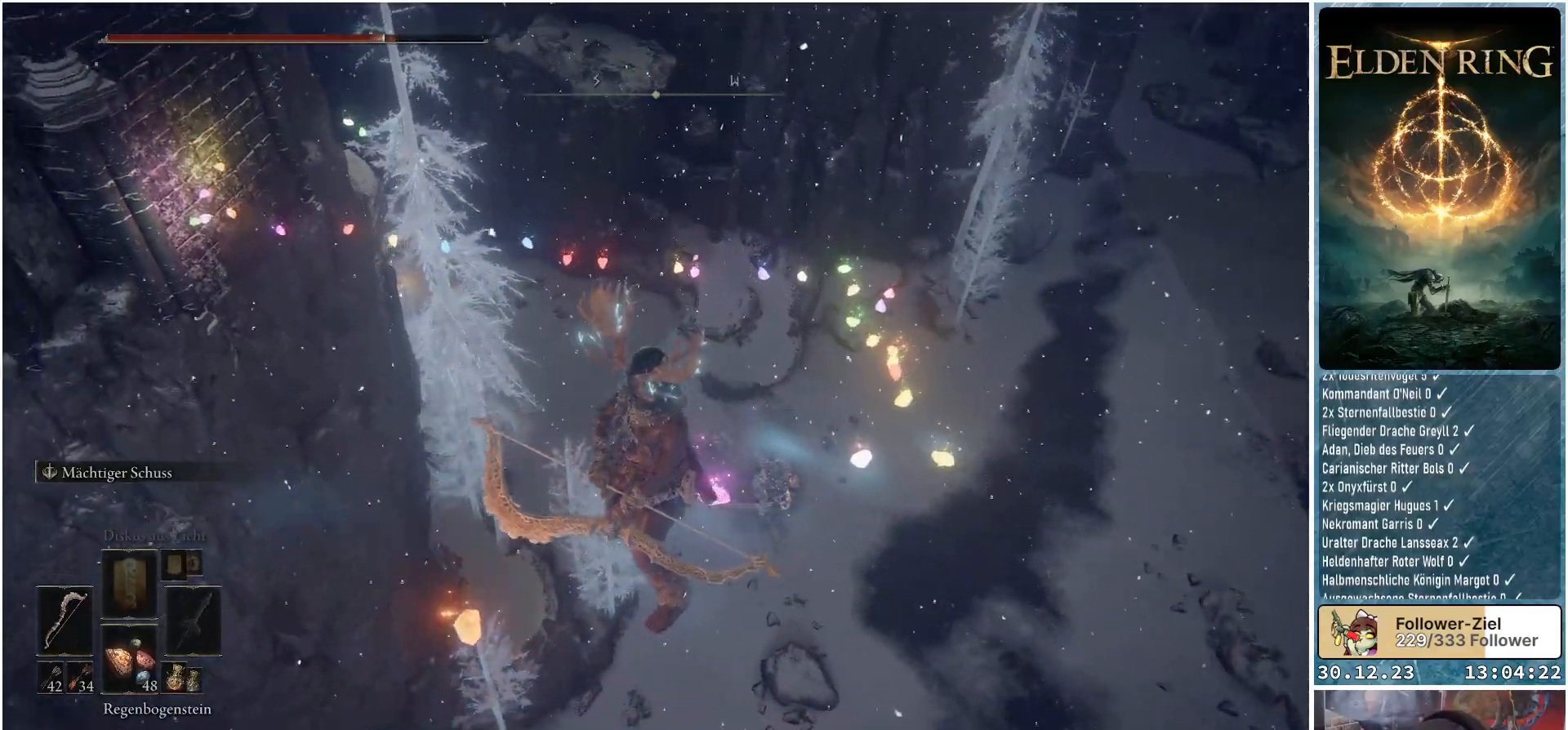
{"buttons": [], "left_stick": "center", "right_stick": "up-left", "events": [[400, "right_stick", "up-left"]]}
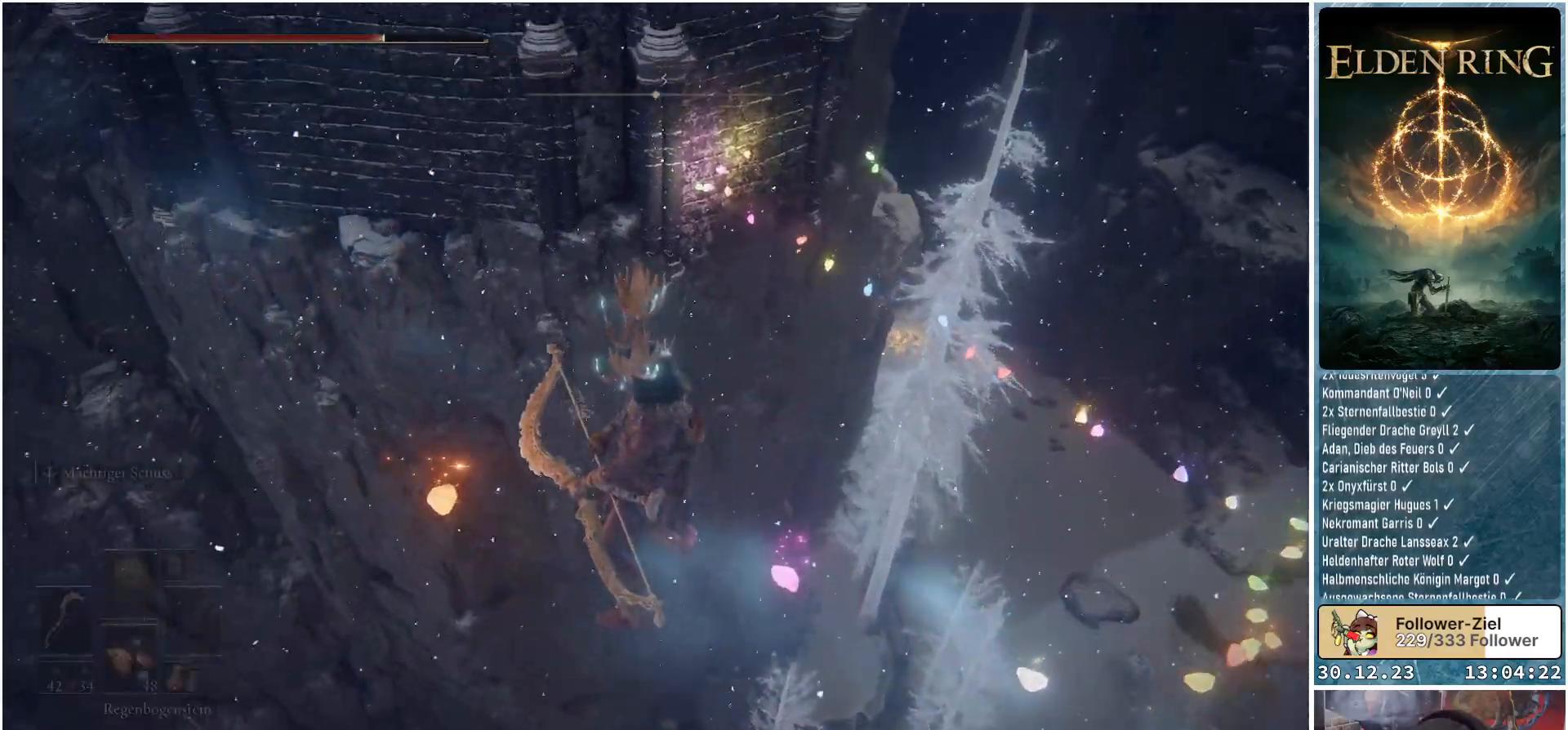
{"buttons": [], "left_stick": "center", "right_stick": "up-left", "events": []}
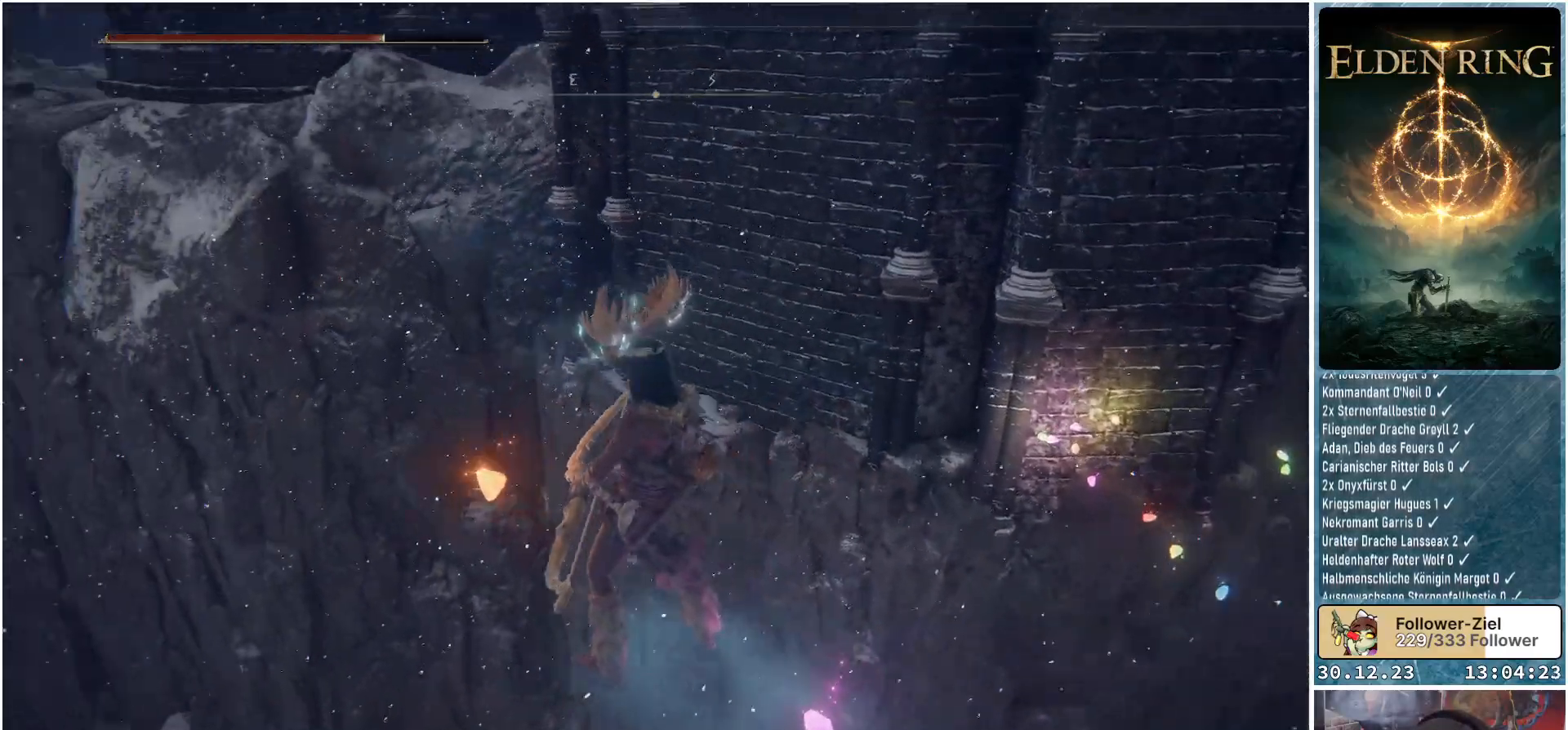
{"buttons": [], "left_stick": "center", "right_stick": "down-left", "events": [[200, "right_stick", "center"], [467, "right_stick", "down-left"]]}
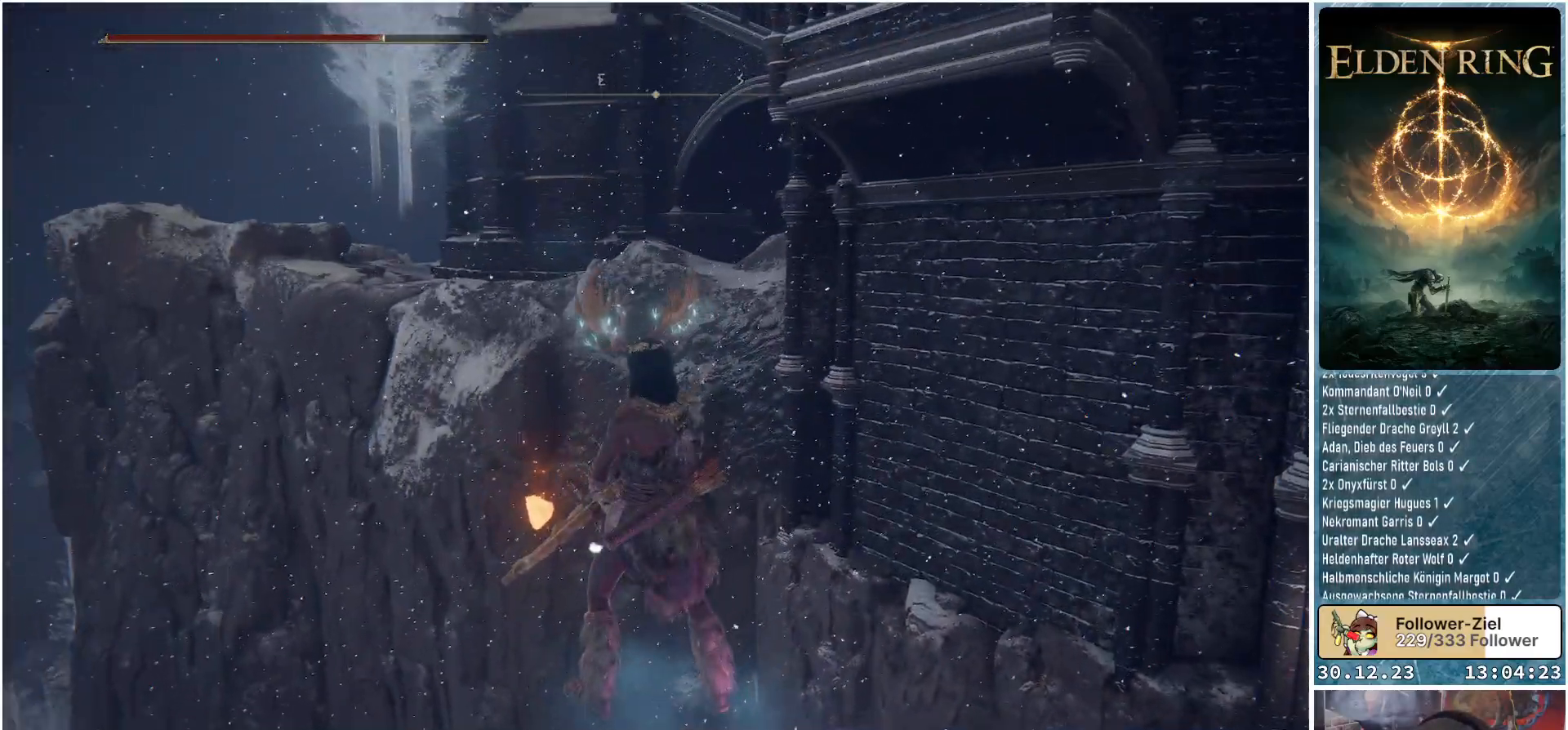
{"buttons": [], "left_stick": "up-left", "right_stick": "down", "events": [[216, "right_stick", "center"], [350, "left_stick", "up-left"], [400, "right_stick", "down"]]}
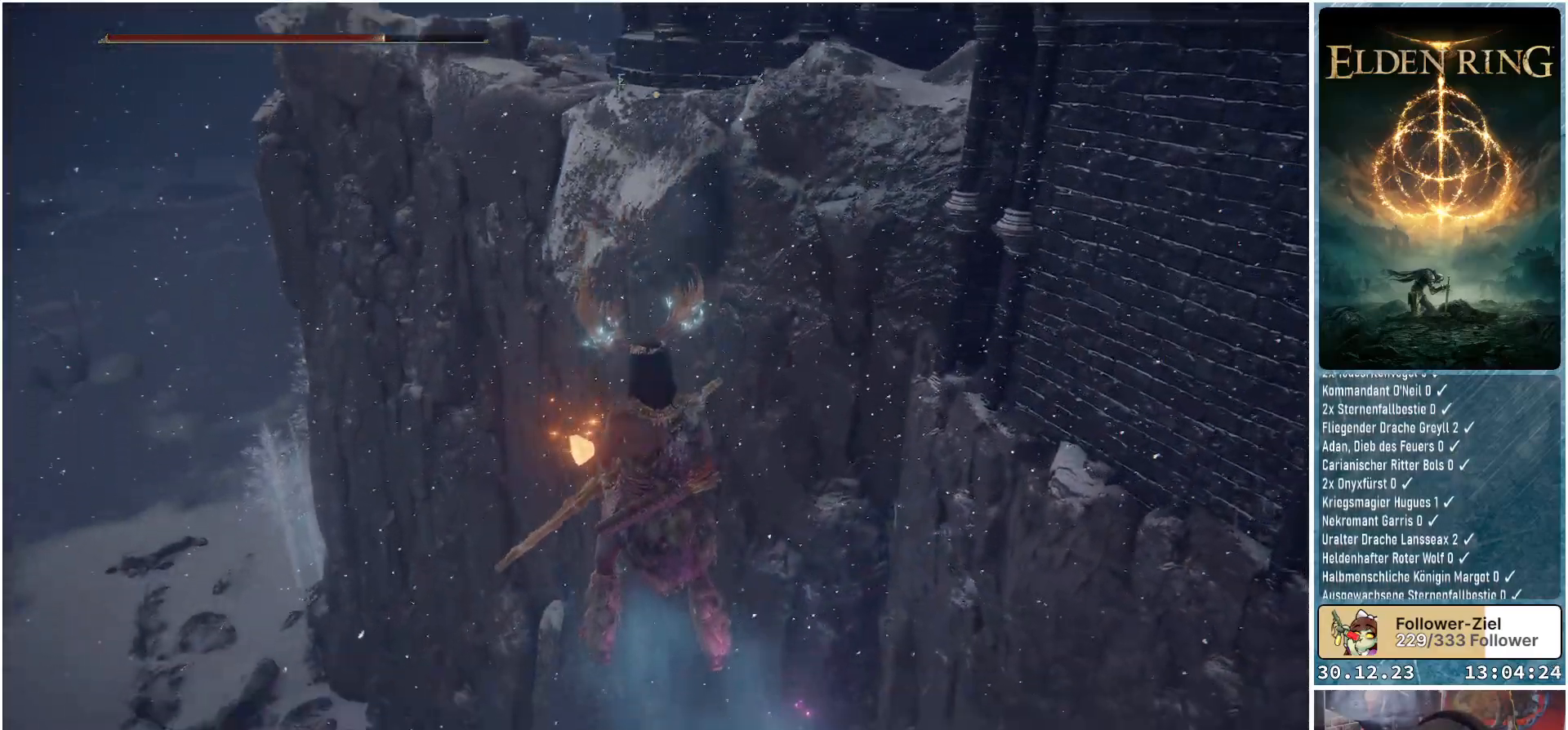
{"buttons": [], "left_stick": "up", "right_stick": "down-right", "events": [[217, "right_stick", "down-right"], [300, "left_stick", "up"]]}
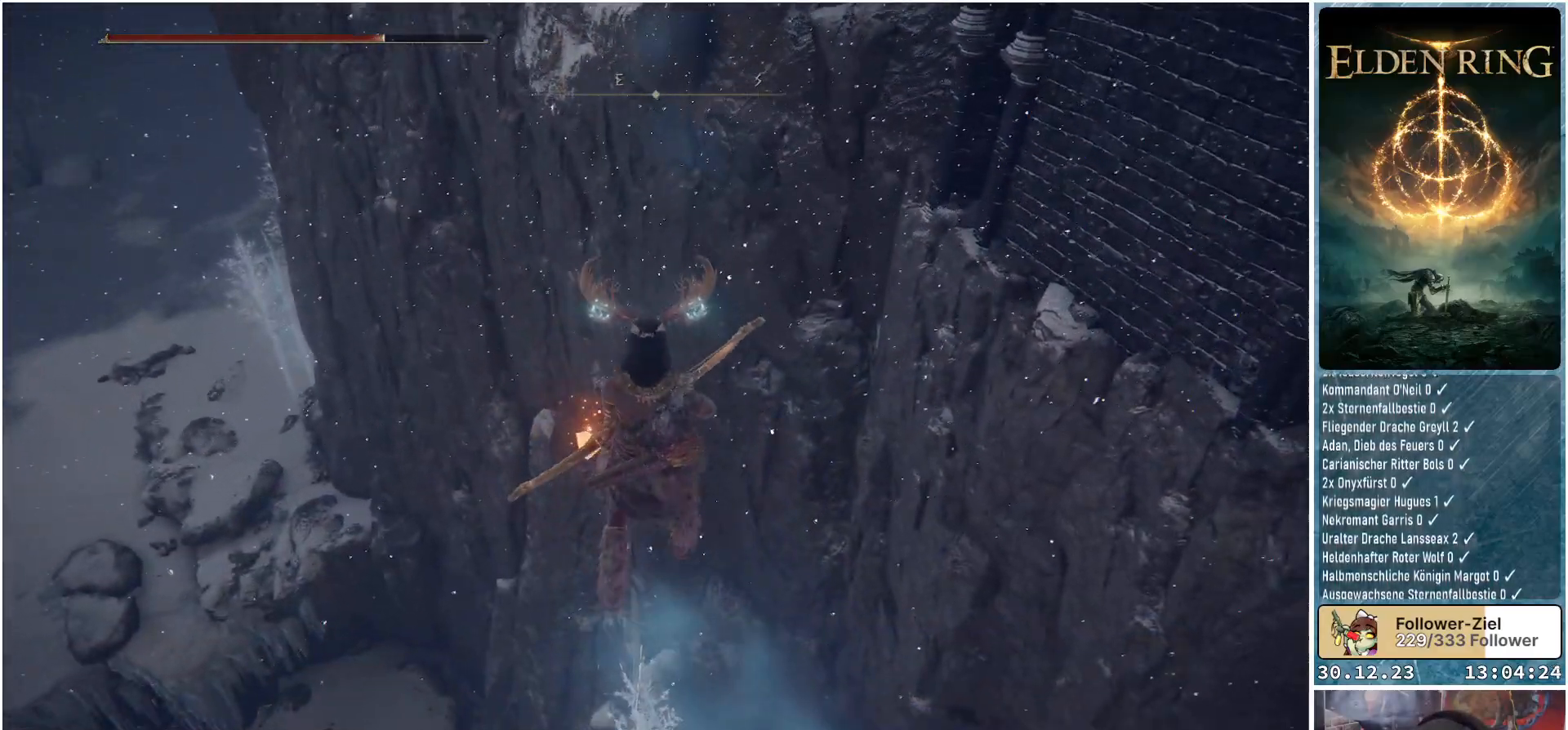
{"buttons": [], "left_stick": "up-left", "right_stick": "center", "events": [[133, "right_stick", "center"], [417, "left_stick", "up-left"]]}